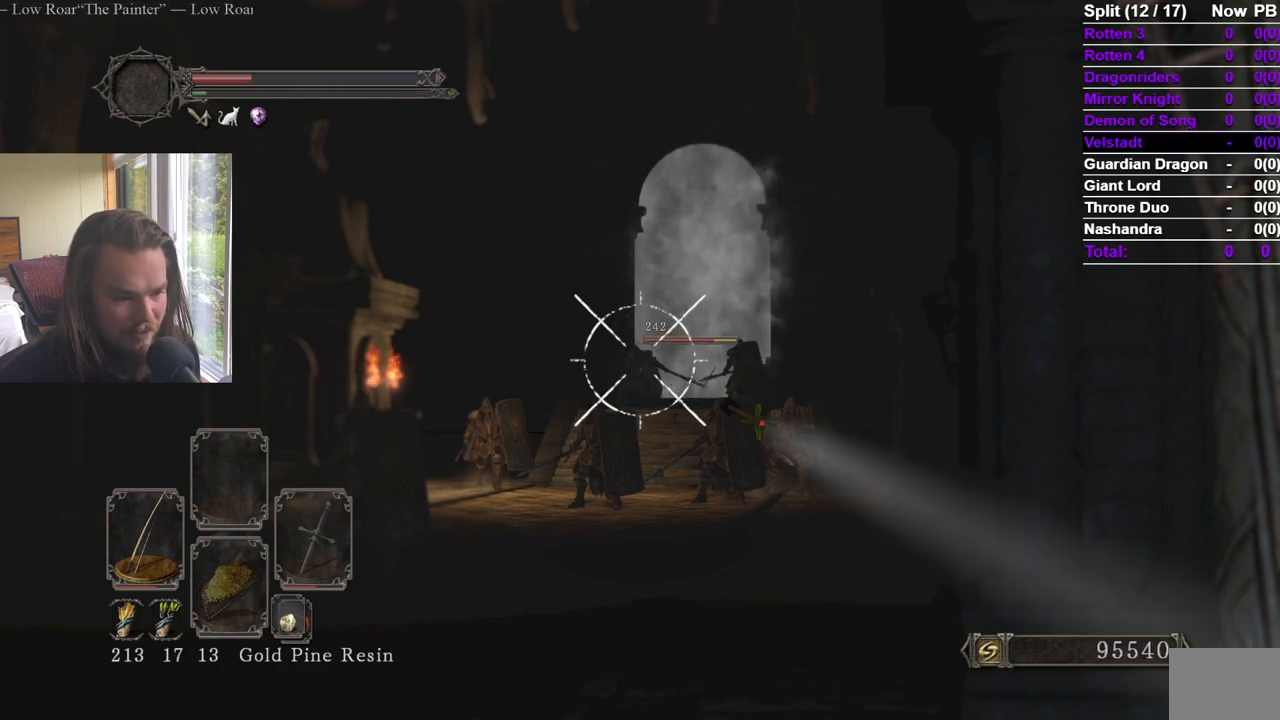
Gameplay with a controller (Xbox layout); each line is a JSON object with the inputs held at the frame after it. "events" lists button and stick changes between this image and that frame as [ms after this image, input, new state], when the widget could be followed in between. Not read: X.
{"buttons": ["R2"], "left_stick": "center", "right_stick": "center", "events": []}
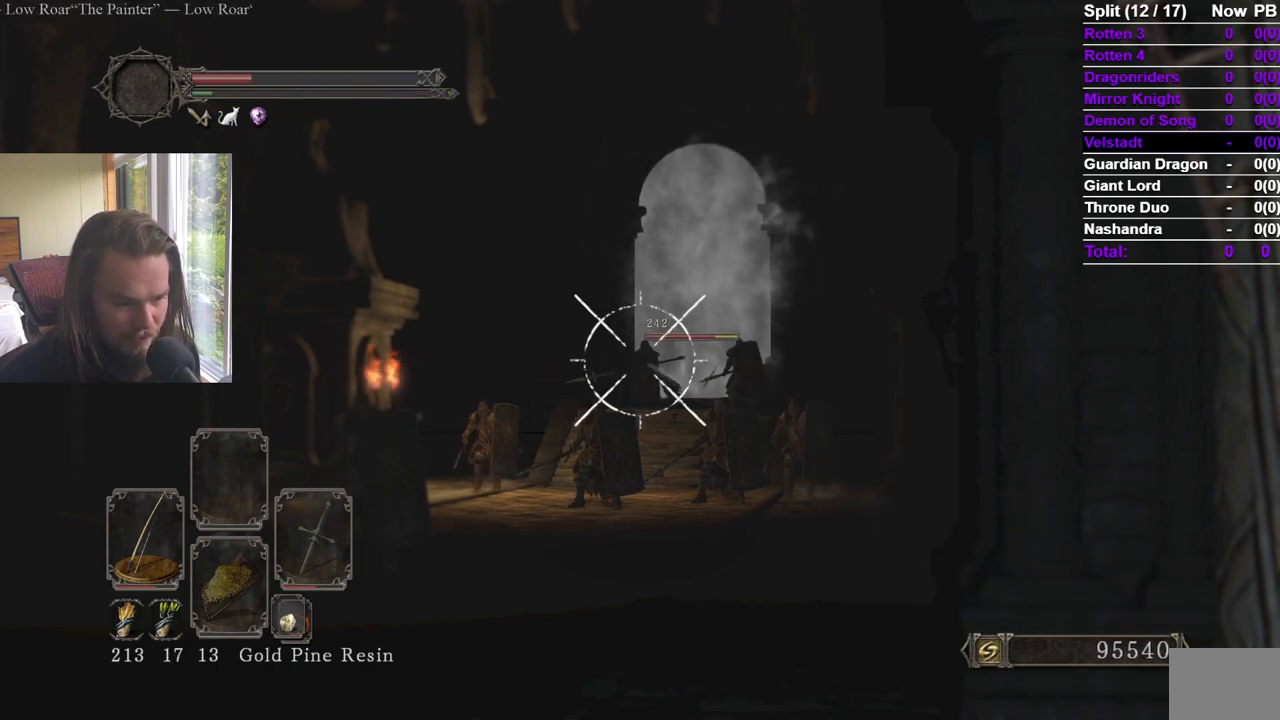
{"buttons": ["R2"], "left_stick": "center", "right_stick": "center", "events": []}
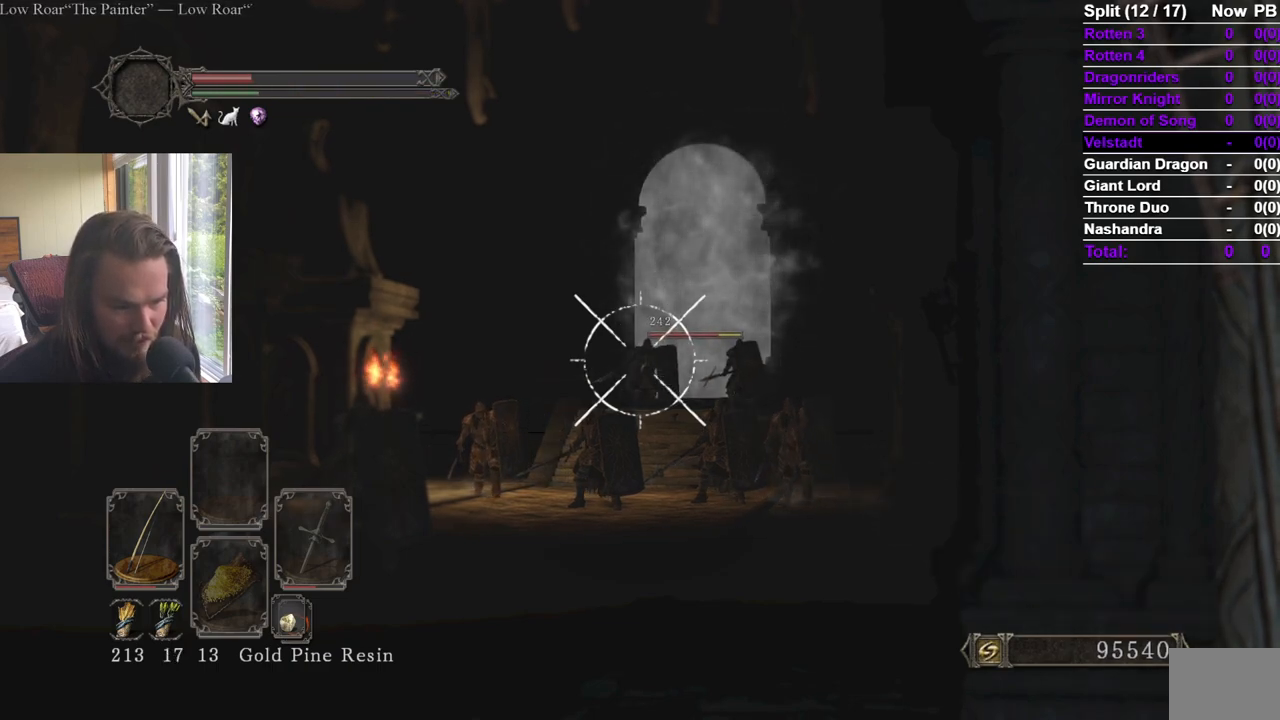
{"buttons": ["R2"], "left_stick": "center", "right_stick": "center", "events": []}
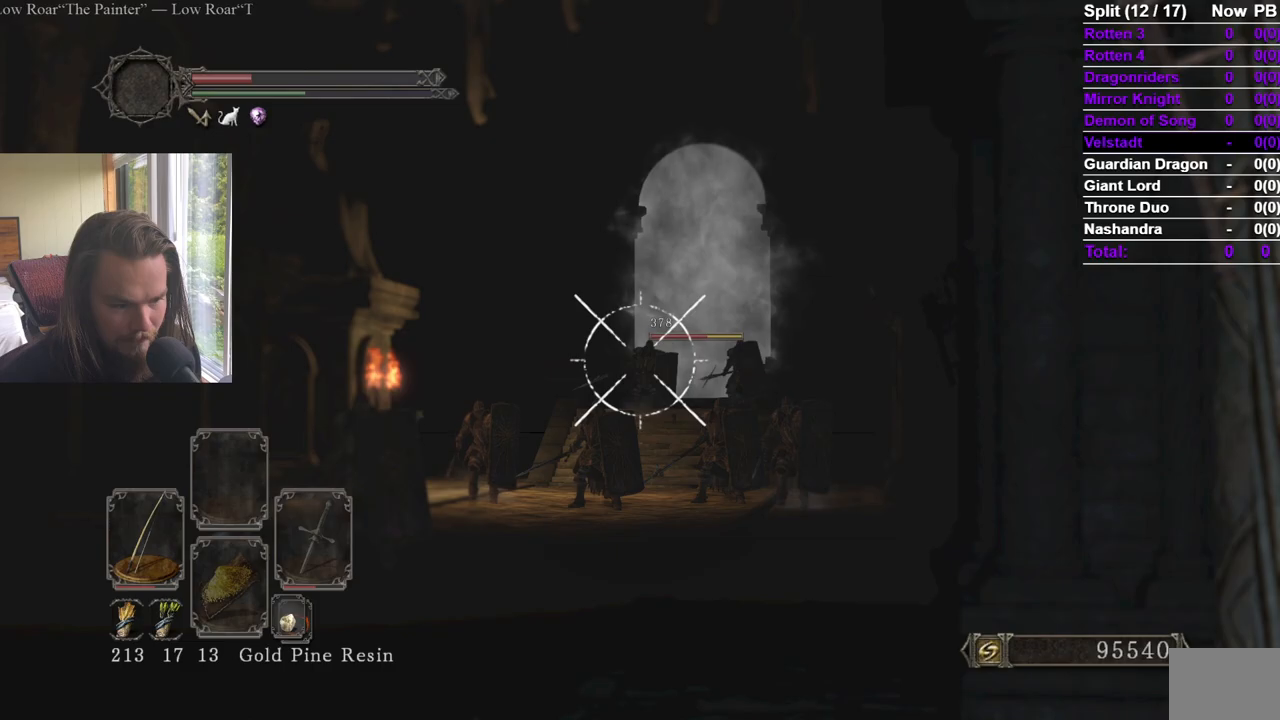
{"buttons": ["B"], "left_stick": "up-left", "right_stick": "left", "events": [[33, "left_stick", "left"], [100, "R2", "up"], [216, "right_stick", "left"], [367, "B", "down"], [467, "left_stick", "up-left"]]}
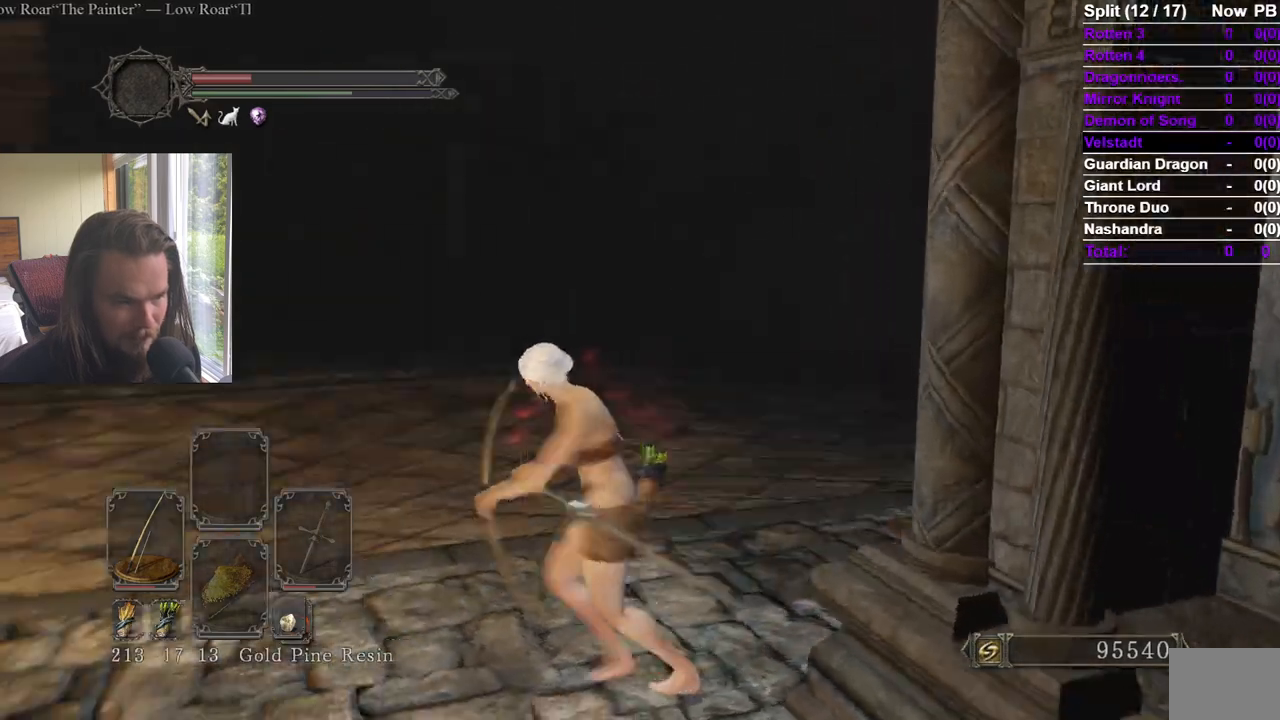
{"buttons": ["B"], "left_stick": "up-left", "right_stick": "right", "events": [[134, "right_stick", "center"], [334, "right_stick", "right"]]}
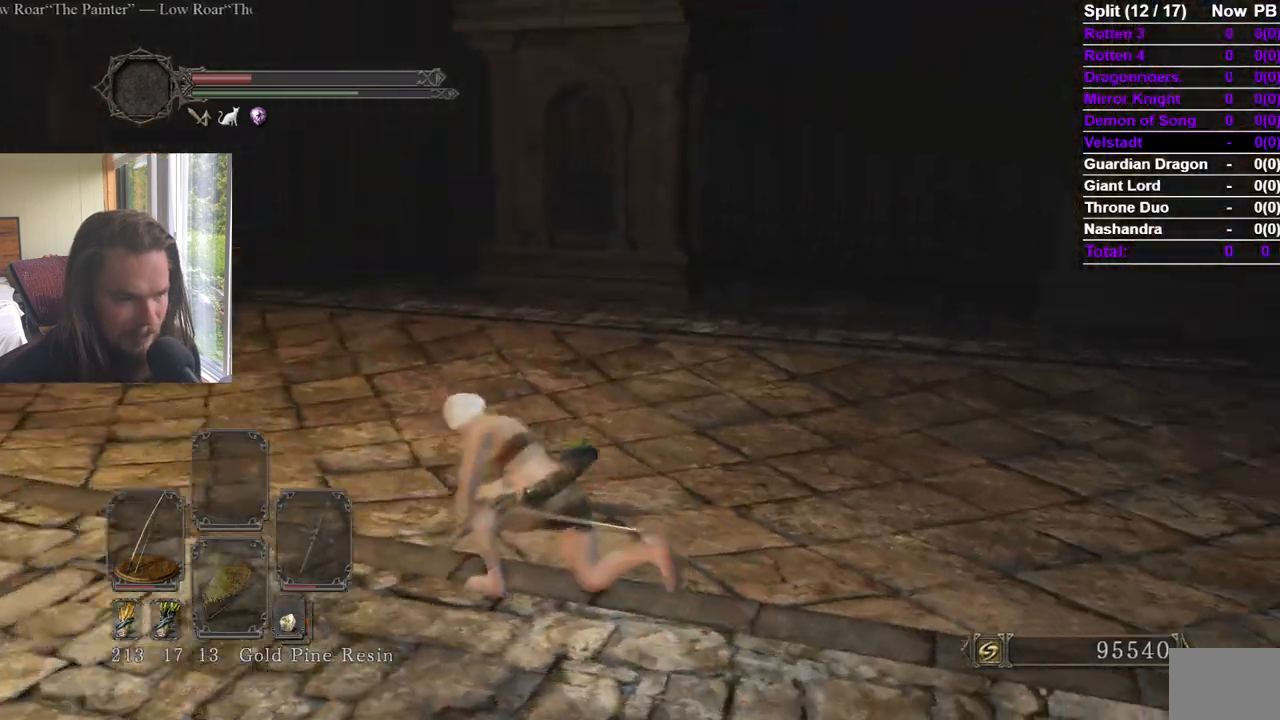
{"buttons": ["B"], "left_stick": "down-left", "right_stick": "right", "events": [[100, "left_stick", "left"], [233, "left_stick", "down-left"], [350, "right_stick", "center"], [450, "right_stick", "right"]]}
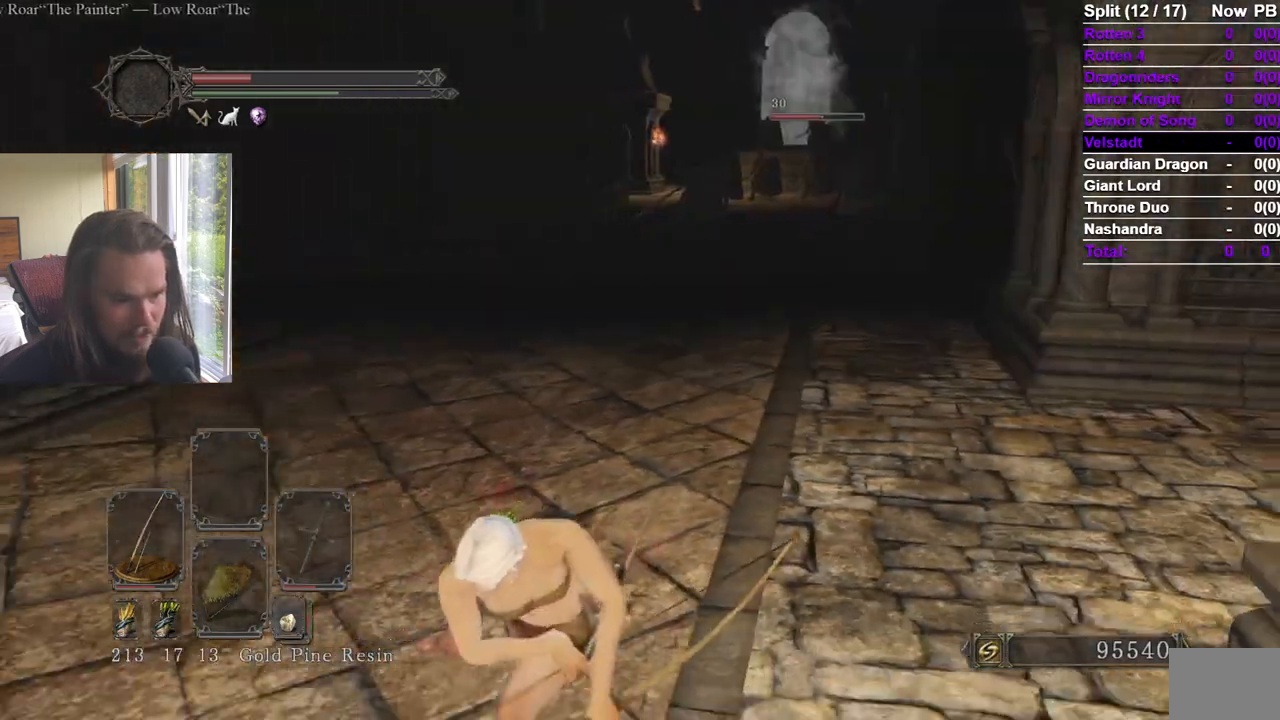
{"buttons": ["B"], "left_stick": "down", "right_stick": "center", "events": [[50, "right_stick", "center"], [150, "left_stick", "down"], [267, "right_stick", "up"], [334, "SELECT", "down"], [367, "right_stick", "center"], [400, "SELECT", "up"]]}
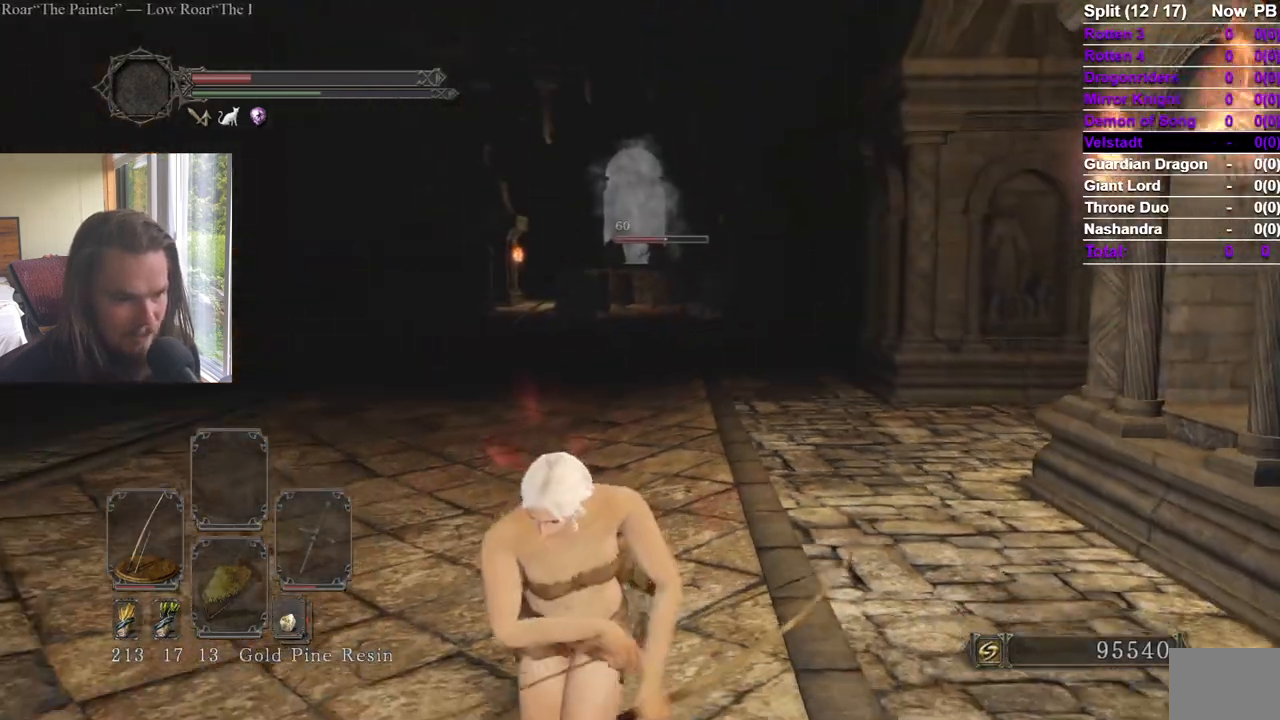
{"buttons": ["B"], "left_stick": "down", "right_stick": "left", "events": [[467, "right_stick", "left"]]}
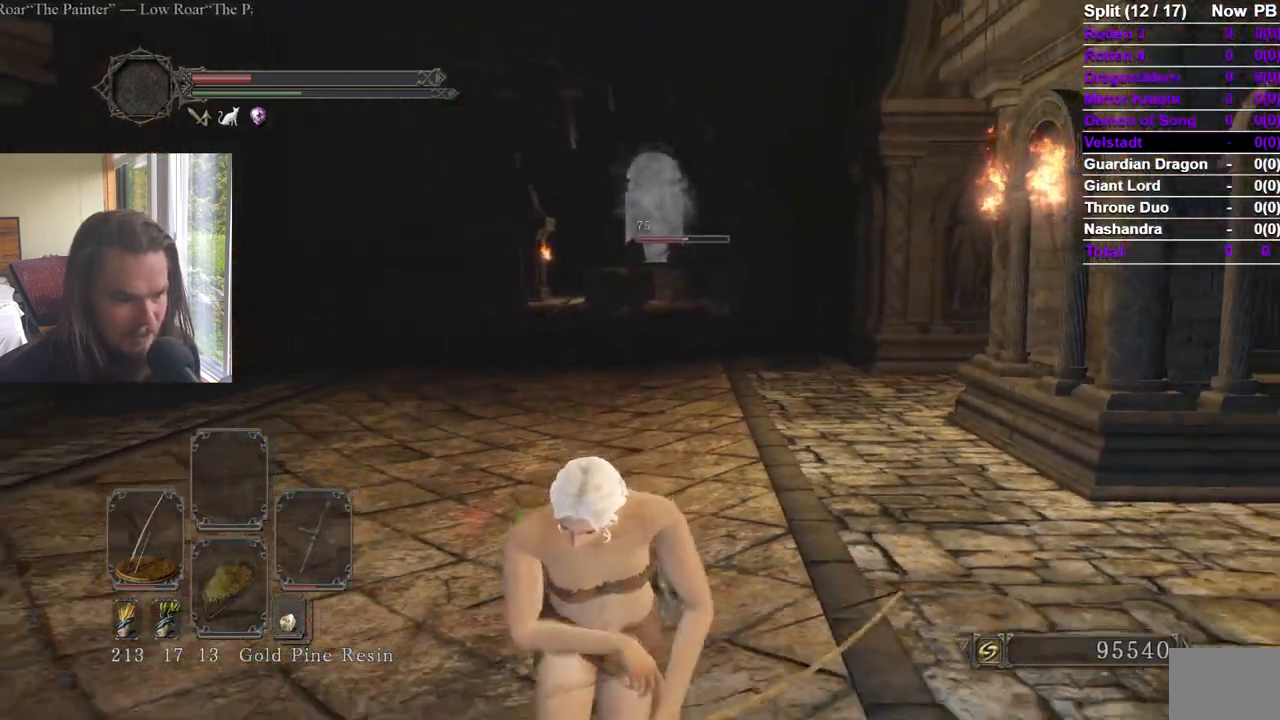
{"buttons": ["B"], "left_stick": "up", "right_stick": "center"}